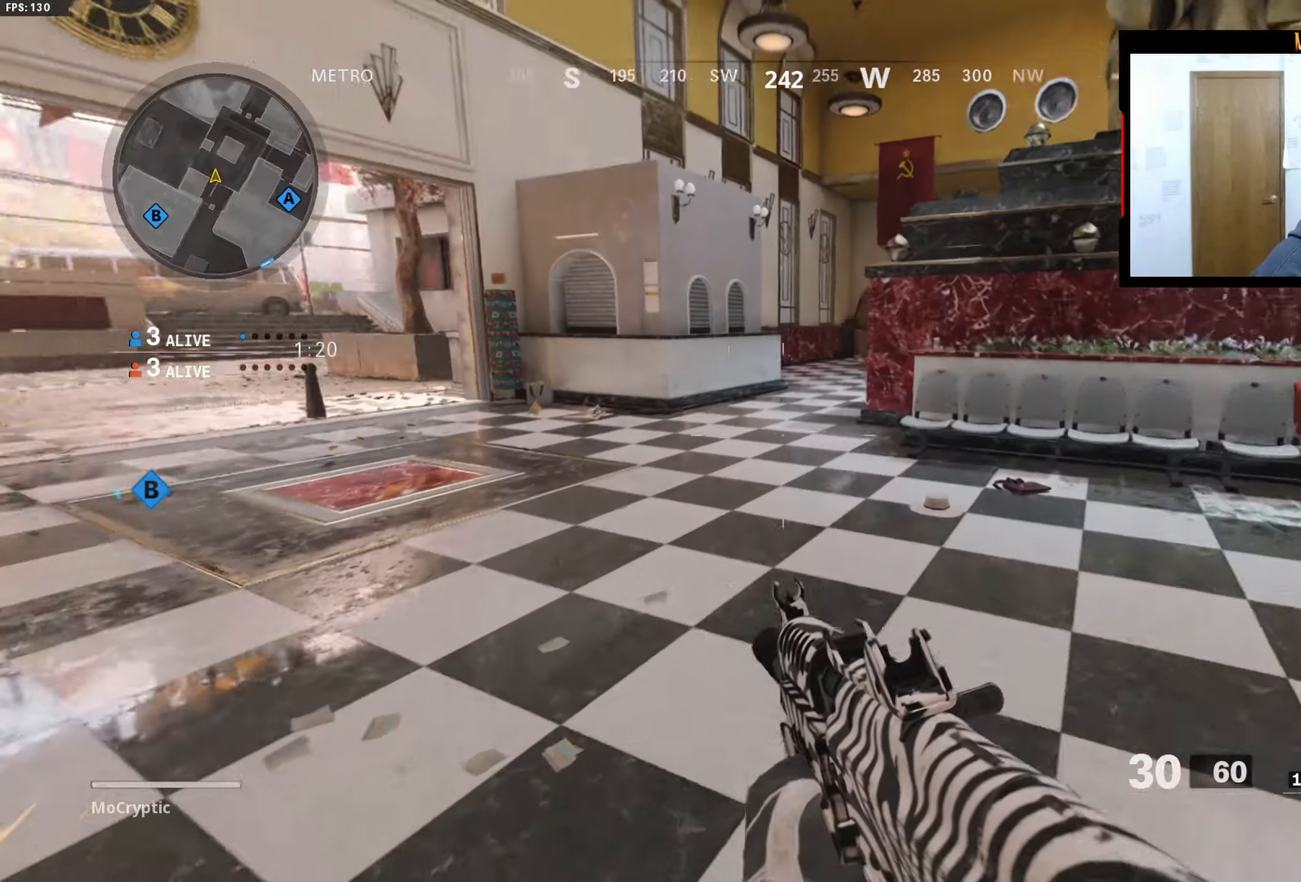
Gameplay with a controller (Xbox layout); each line is a JSON object with the inputs held at the frame after it. "events" lists button and stick changes between this image and that frame as [ms after this image, input, new state], when the widget could be followed in between.
{"buttons": [], "left_stick": "up-left", "right_stick": "right", "events": [[17, "L3", "down"], [50, "right_stick", "up-left"], [117, "L3", "up"], [167, "right_stick", "center"], [217, "L3", "down"], [317, "L3", "up"], [417, "right_stick", "right"]]}
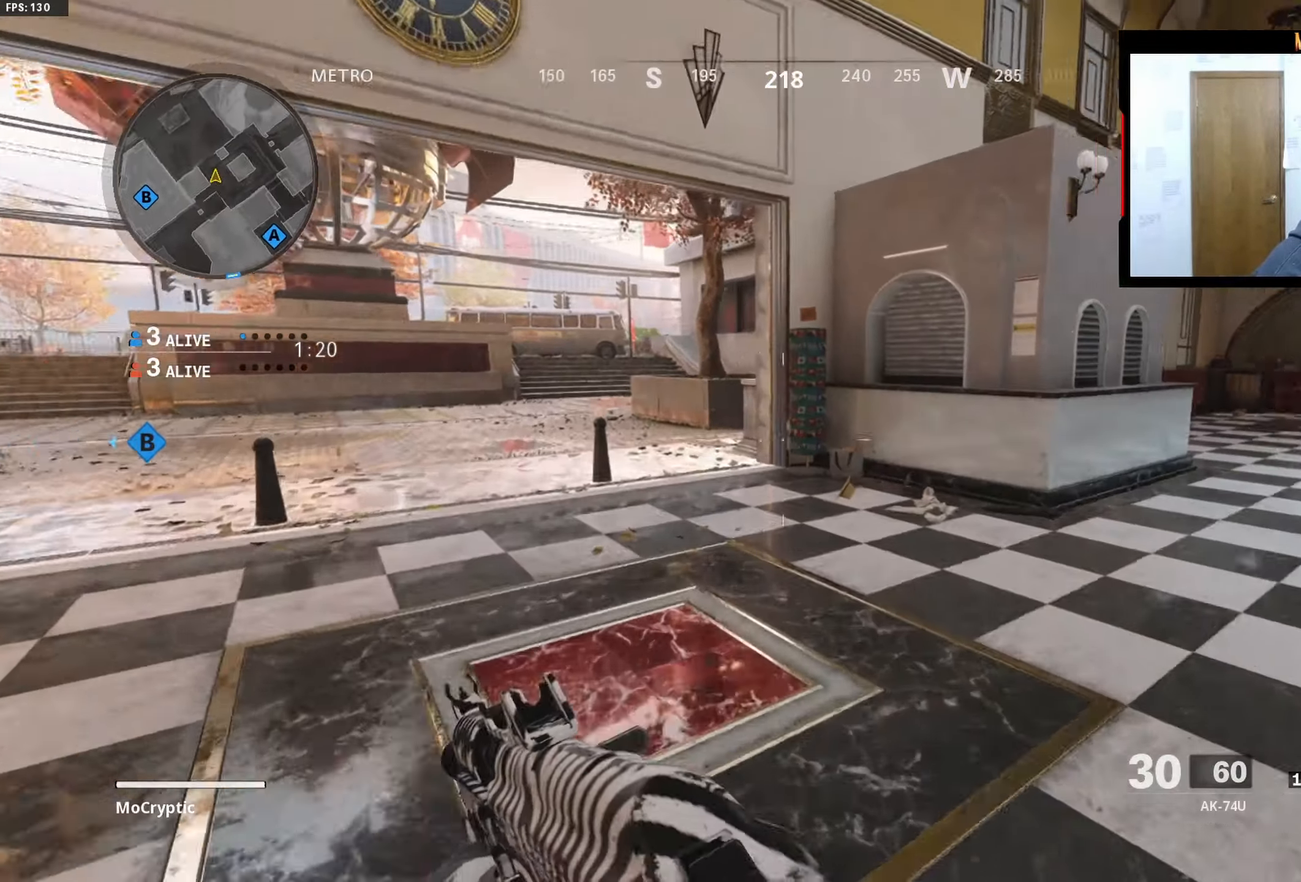
{"buttons": ["L3"], "left_stick": "up-left", "right_stick": "center", "events": [[67, "right_stick", "center"], [150, "right_stick", "right"], [217, "L3", "down"], [383, "right_stick", "center"]]}
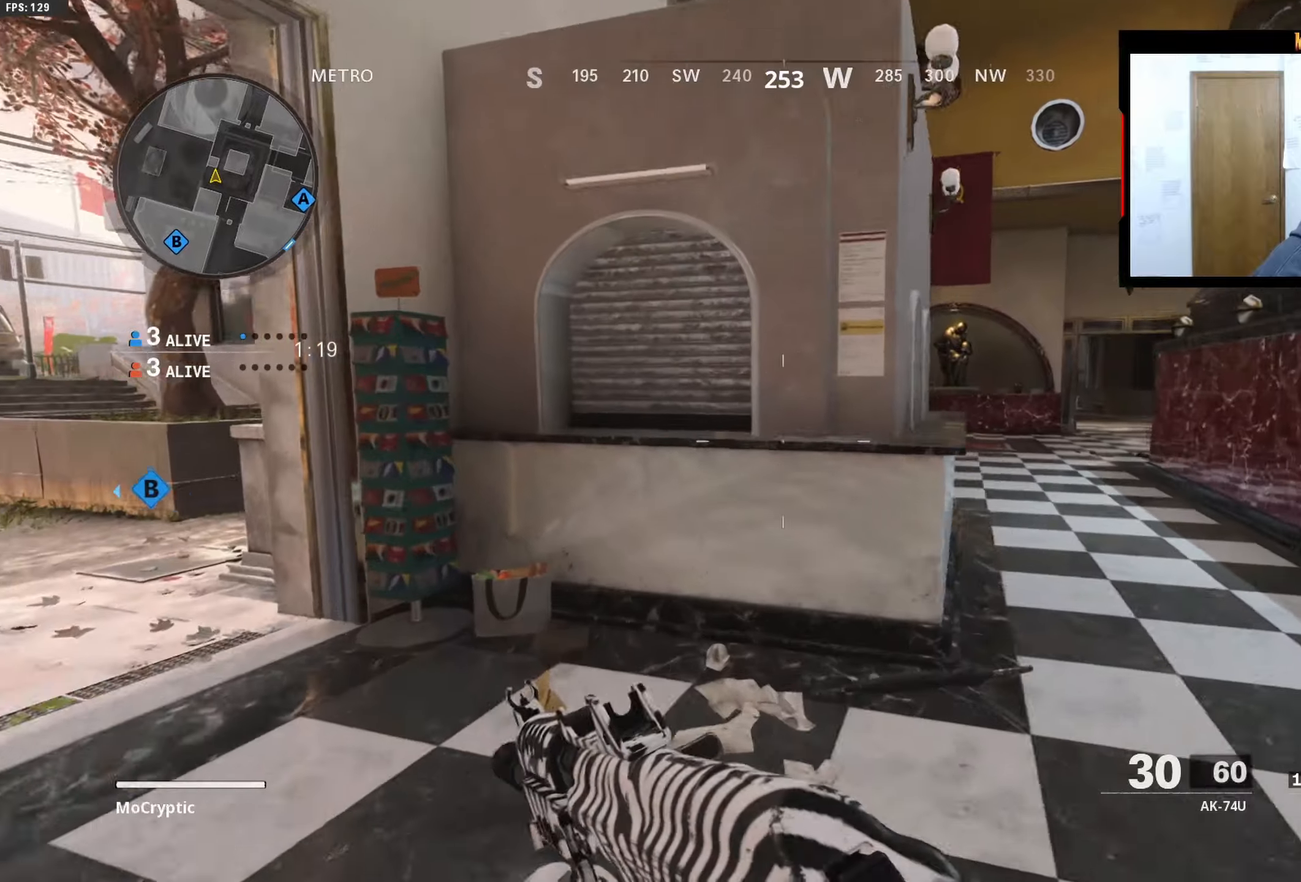
{"buttons": [], "left_stick": "up-left", "right_stick": "center", "events": [[150, "L3", "up"], [166, "right_stick", "left"], [383, "L3", "down"], [400, "right_stick", "center"], [483, "L3", "up"]]}
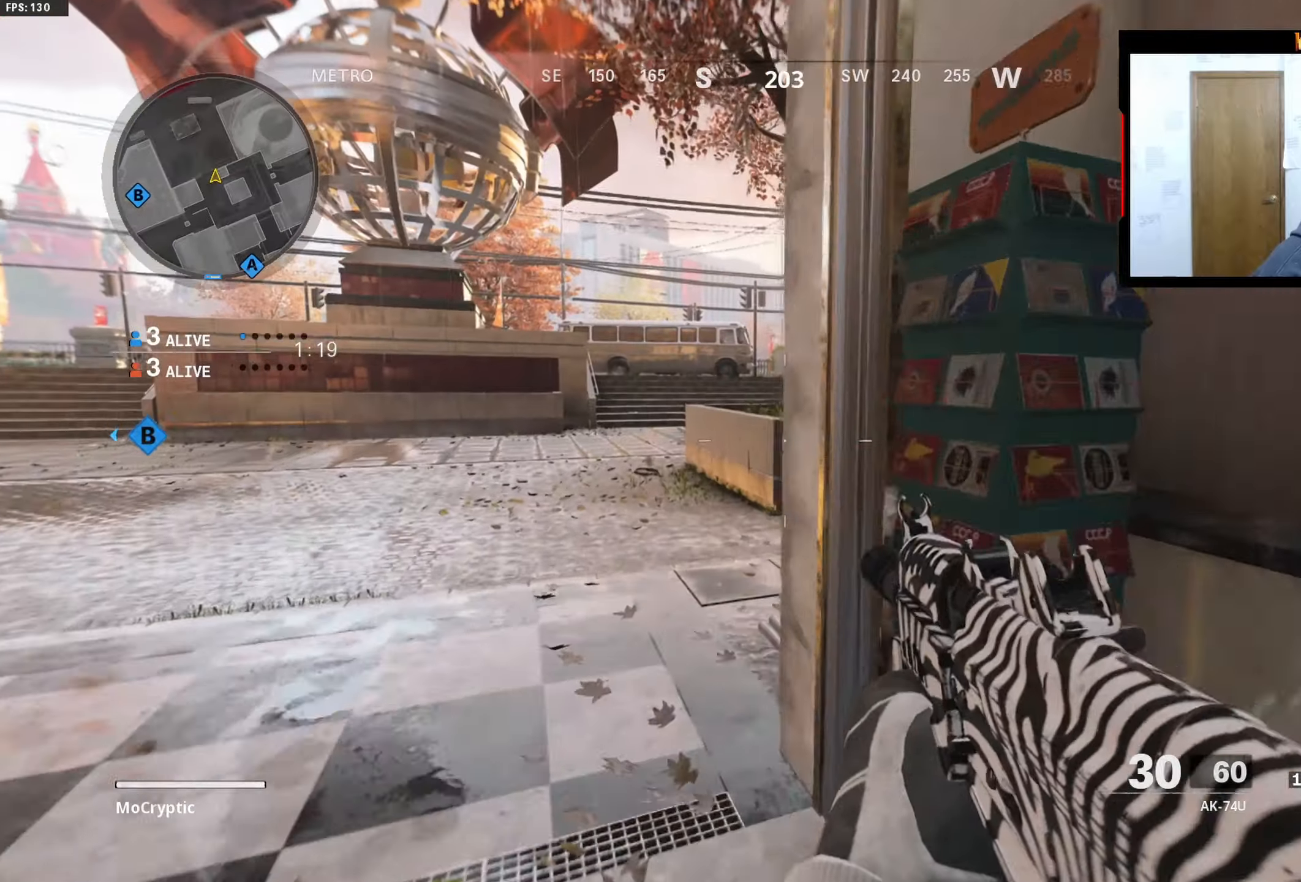
{"buttons": [], "left_stick": "up", "right_stick": "right", "events": [[66, "L3", "down"], [150, "right_stick", "right"], [200, "L3", "up"], [200, "left_stick", "up"], [316, "L3", "down"], [333, "right_stick", "center"], [400, "L3", "up"], [466, "right_stick", "right"]]}
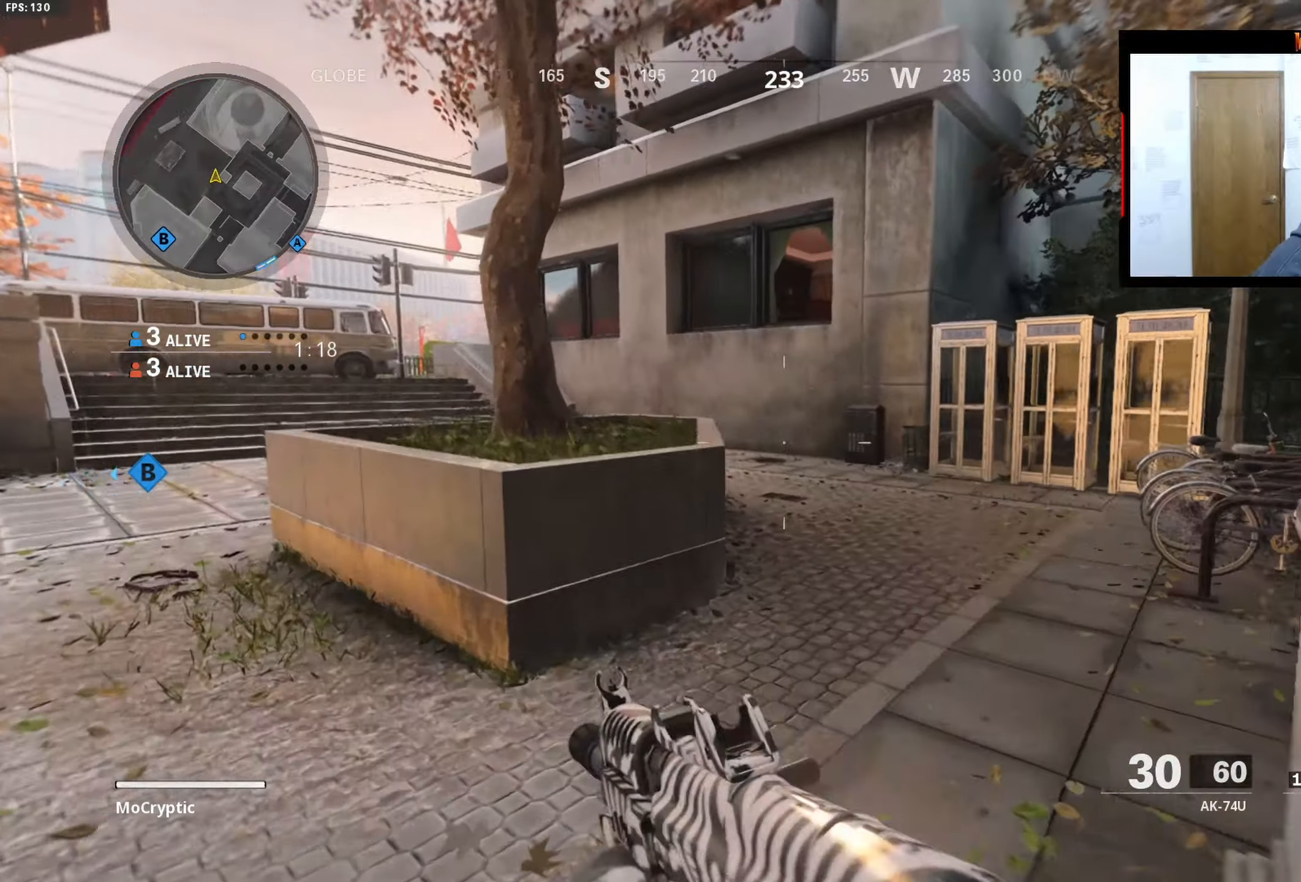
{"buttons": [], "left_stick": "up", "right_stick": "center", "events": [[50, "L3", "down"], [116, "right_stick", "center"], [166, "L3", "up"], [250, "right_stick", "left"], [283, "L3", "down"], [383, "L3", "up"], [483, "right_stick", "center"]]}
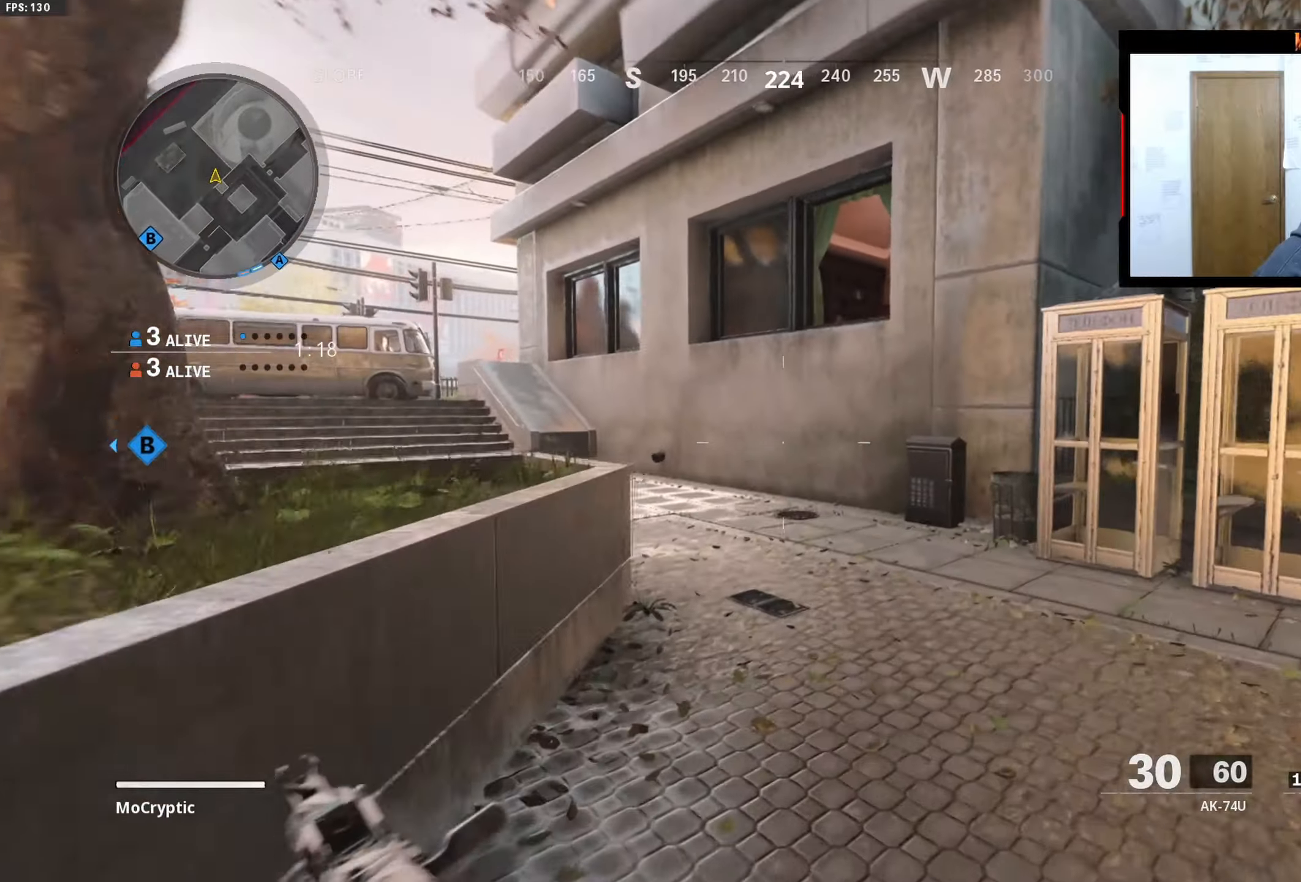
{"buttons": [], "left_stick": "up", "right_stick": "left", "events": [[33, "L3", "down"], [100, "right_stick", "left"], [316, "L3", "up"]]}
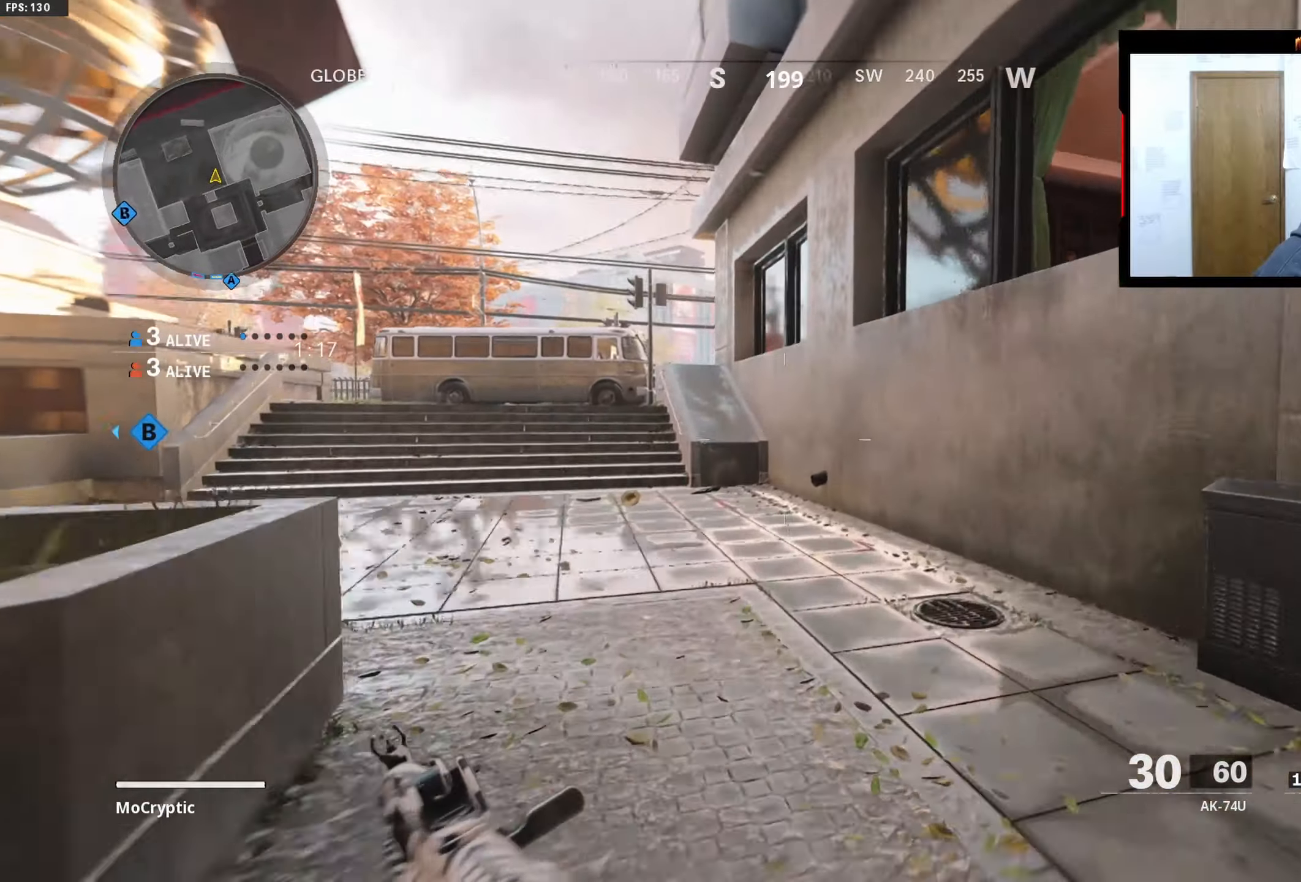
{"buttons": [], "left_stick": "up", "right_stick": "left", "events": [[283, "right_stick", "center"], [433, "right_stick", "left"]]}
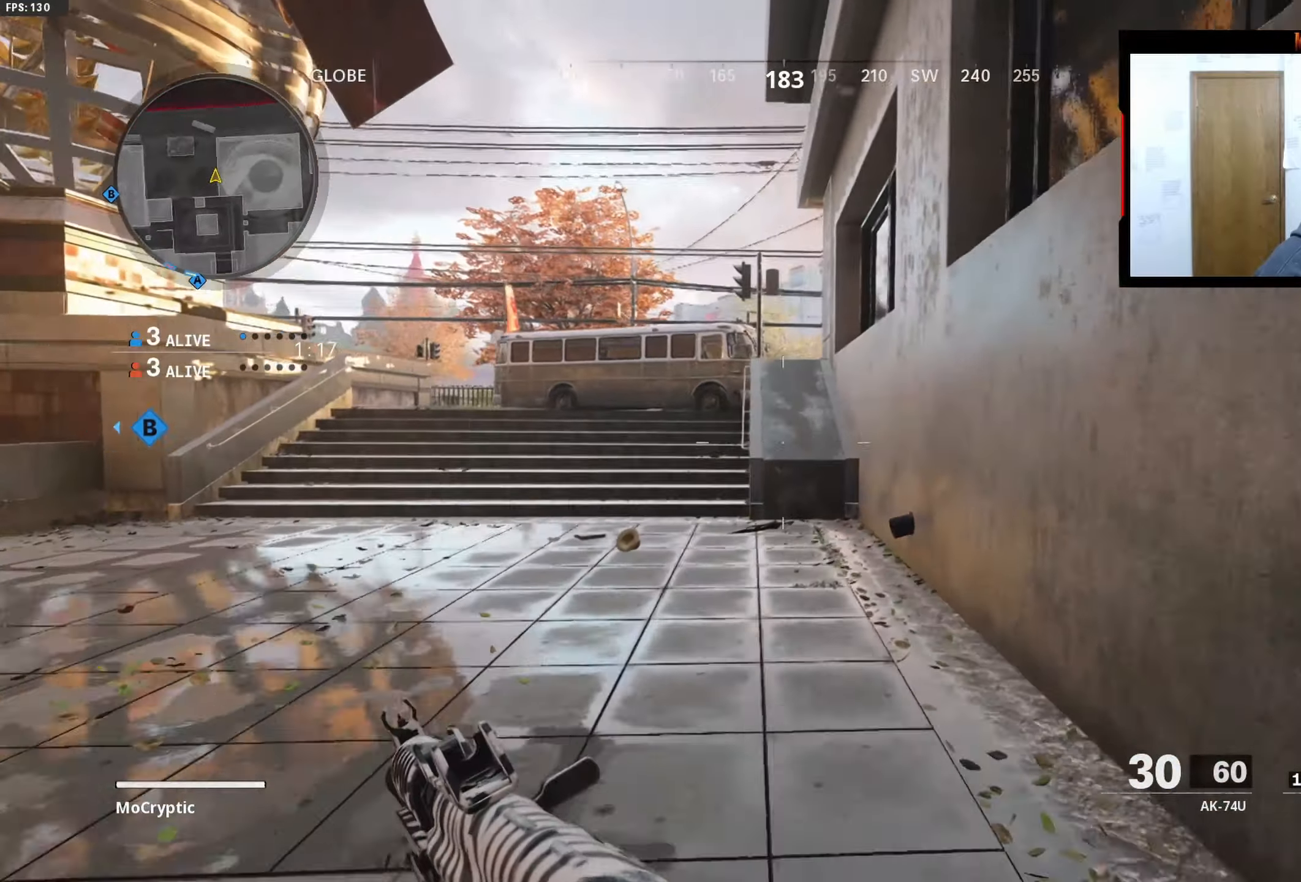
{"buttons": ["B"], "left_stick": "right", "right_stick": "center", "events": [[100, "right_stick", "center"], [416, "left_stick", "down"], [483, "B", "down"], [500, "left_stick", "right"]]}
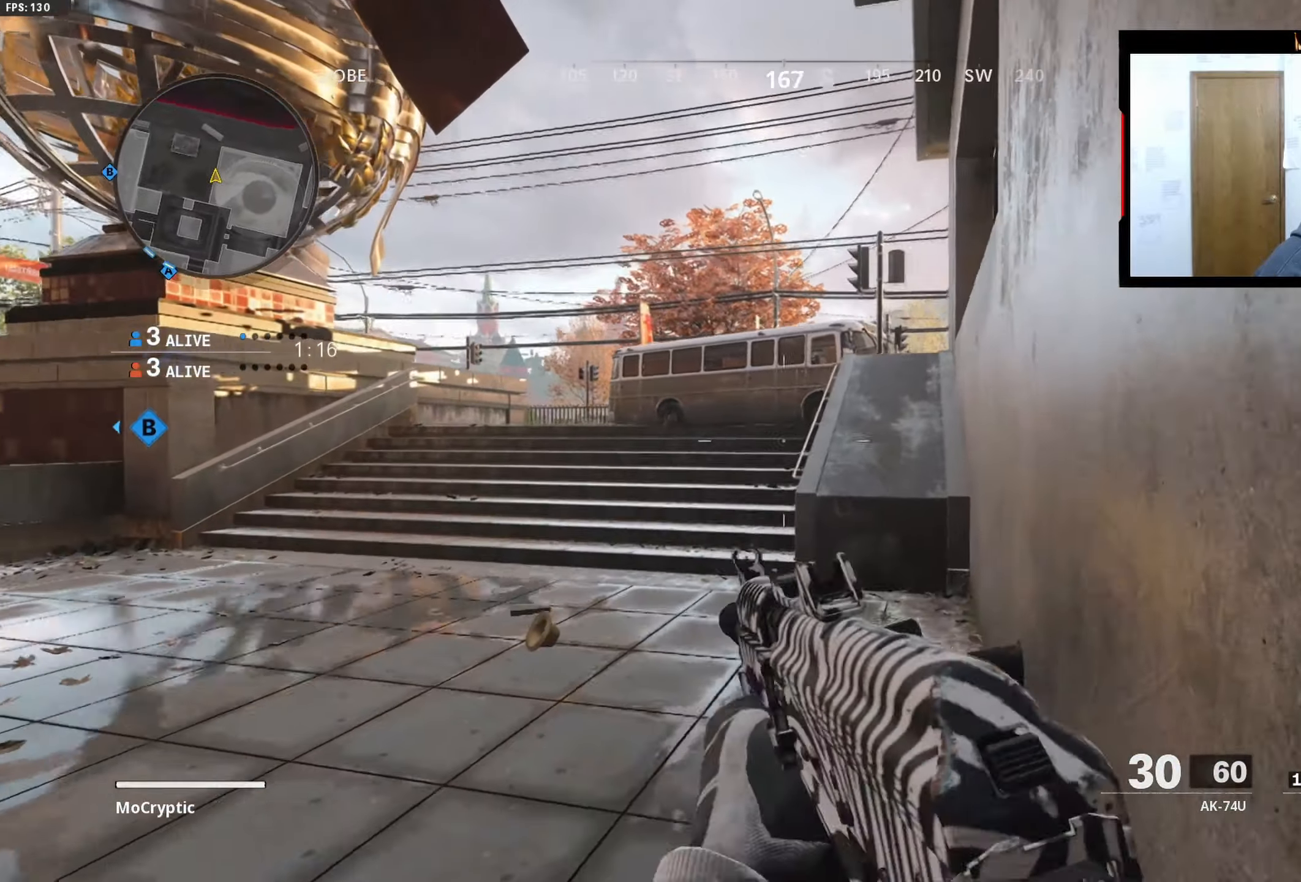
{"buttons": [], "left_stick": "down-right", "right_stick": "left", "events": [[66, "left_stick", "up-right"], [83, "B", "up"], [100, "right_stick", "left"], [350, "left_stick", "down-right"]]}
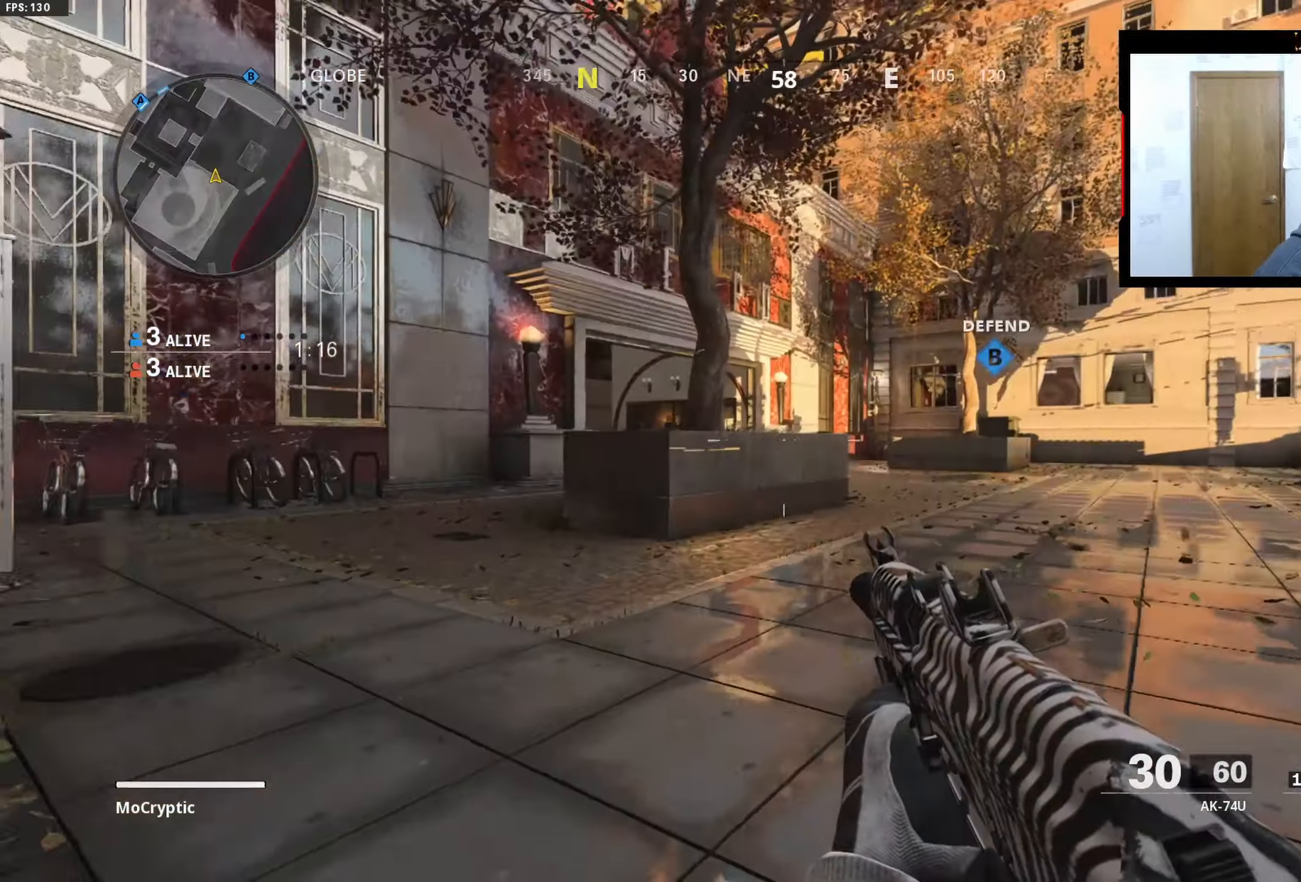
{"buttons": [], "left_stick": "down", "right_stick": "center", "events": [[233, "right_stick", "center"], [400, "left_stick", "down"]]}
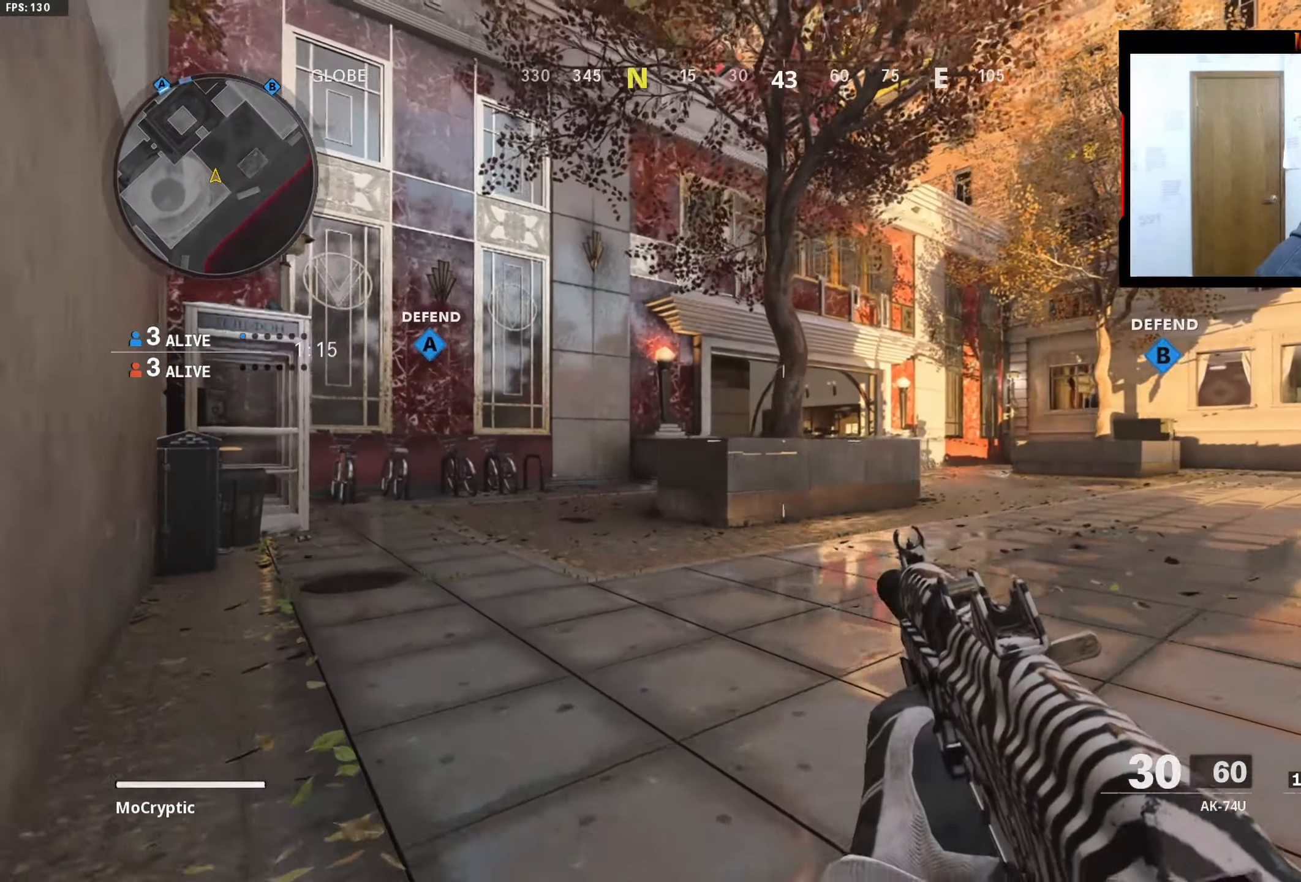
{"buttons": [], "left_stick": "down", "right_stick": "center", "events": []}
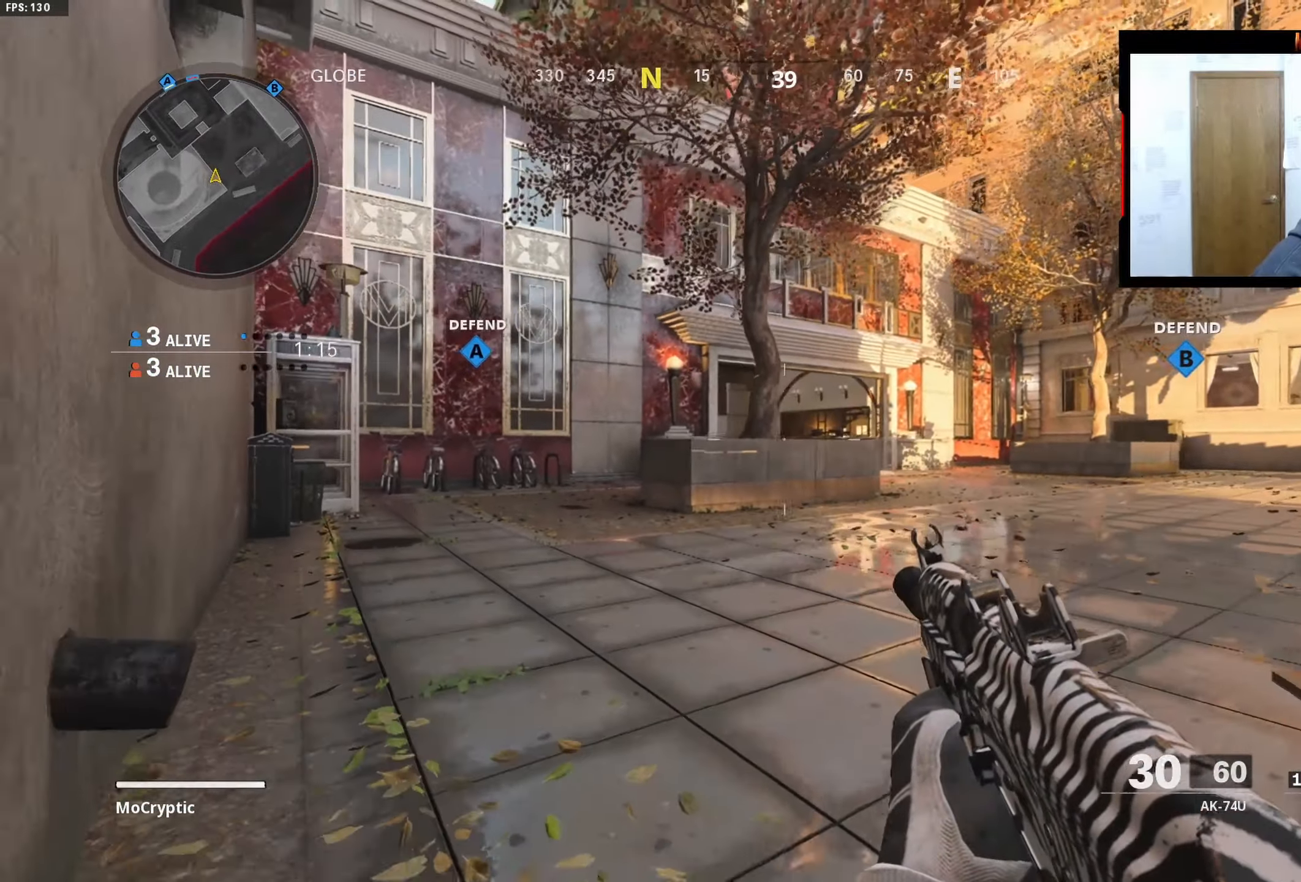
{"buttons": [], "left_stick": "center", "right_stick": "center", "events": [[300, "left_stick", "center"]]}
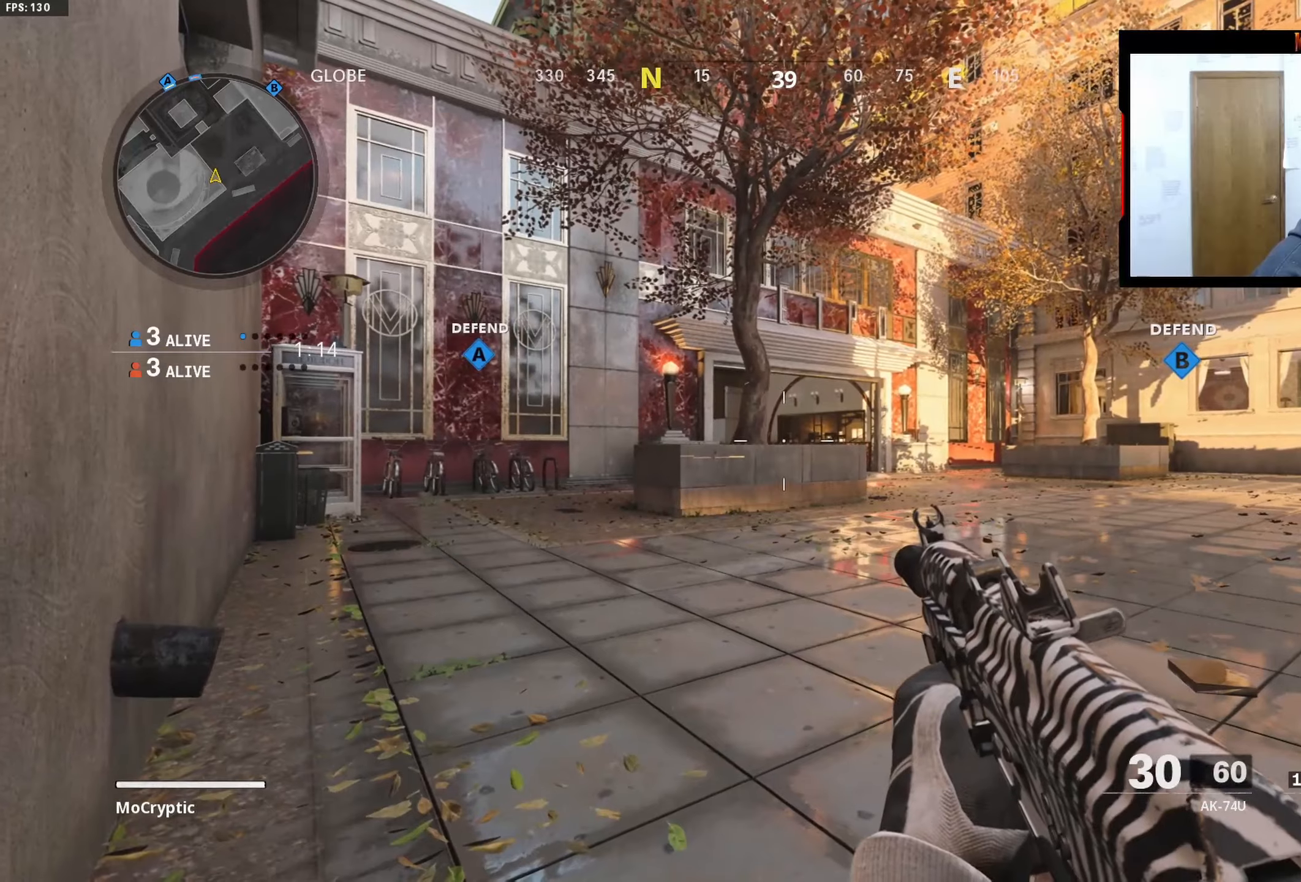
{"buttons": [], "left_stick": "center", "right_stick": "center", "events": []}
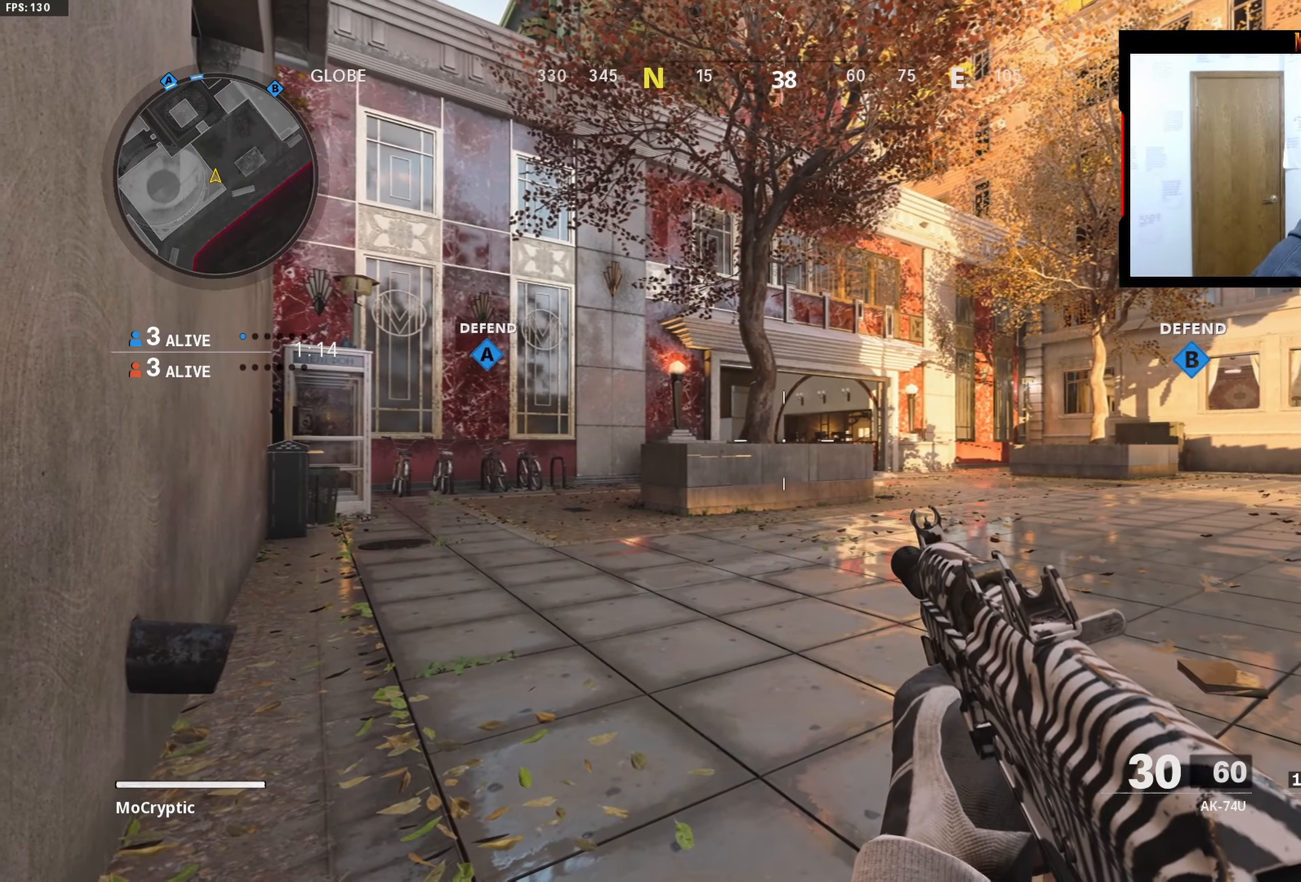
{"buttons": [], "left_stick": "center", "right_stick": "center", "events": []}
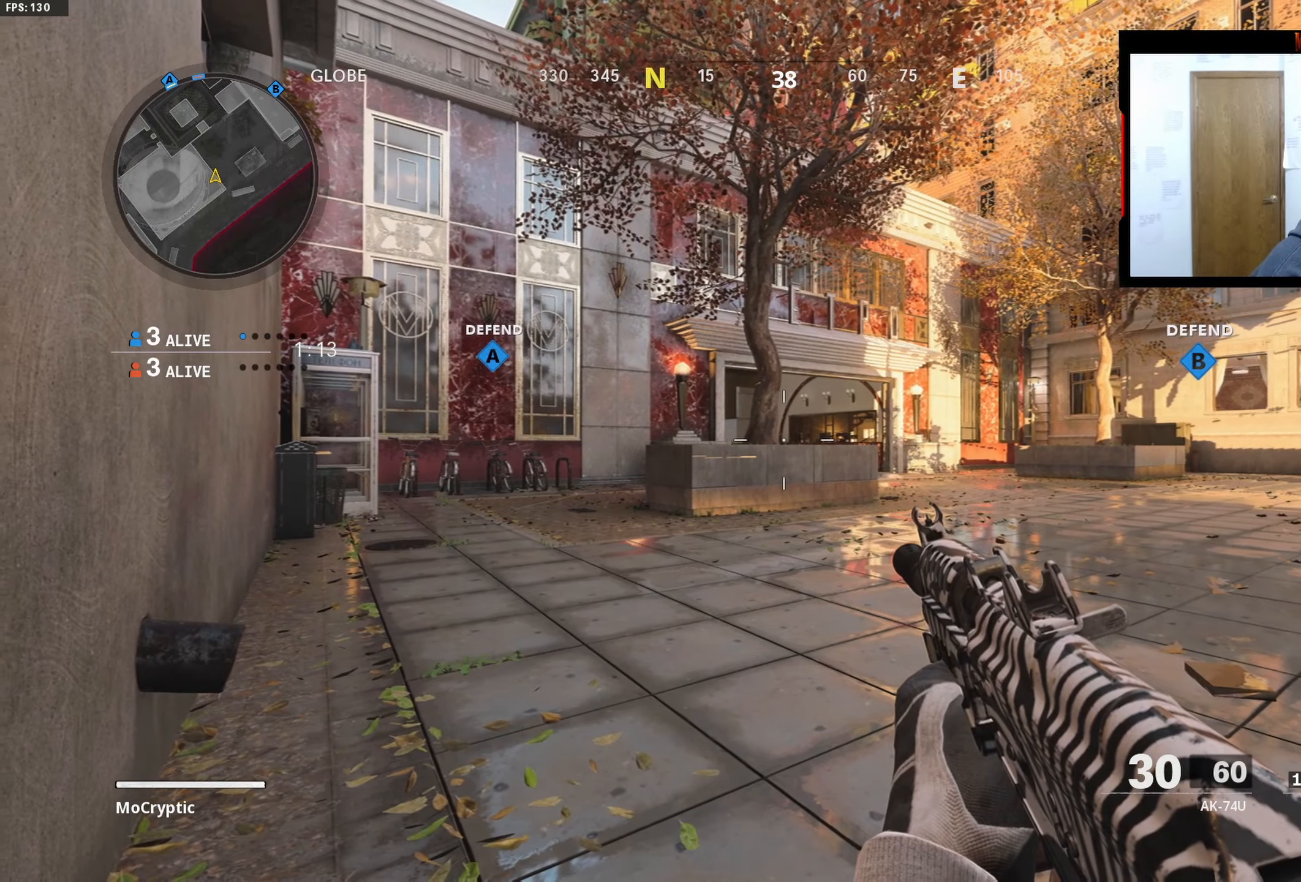
{"buttons": [], "left_stick": "center", "right_stick": "center", "events": []}
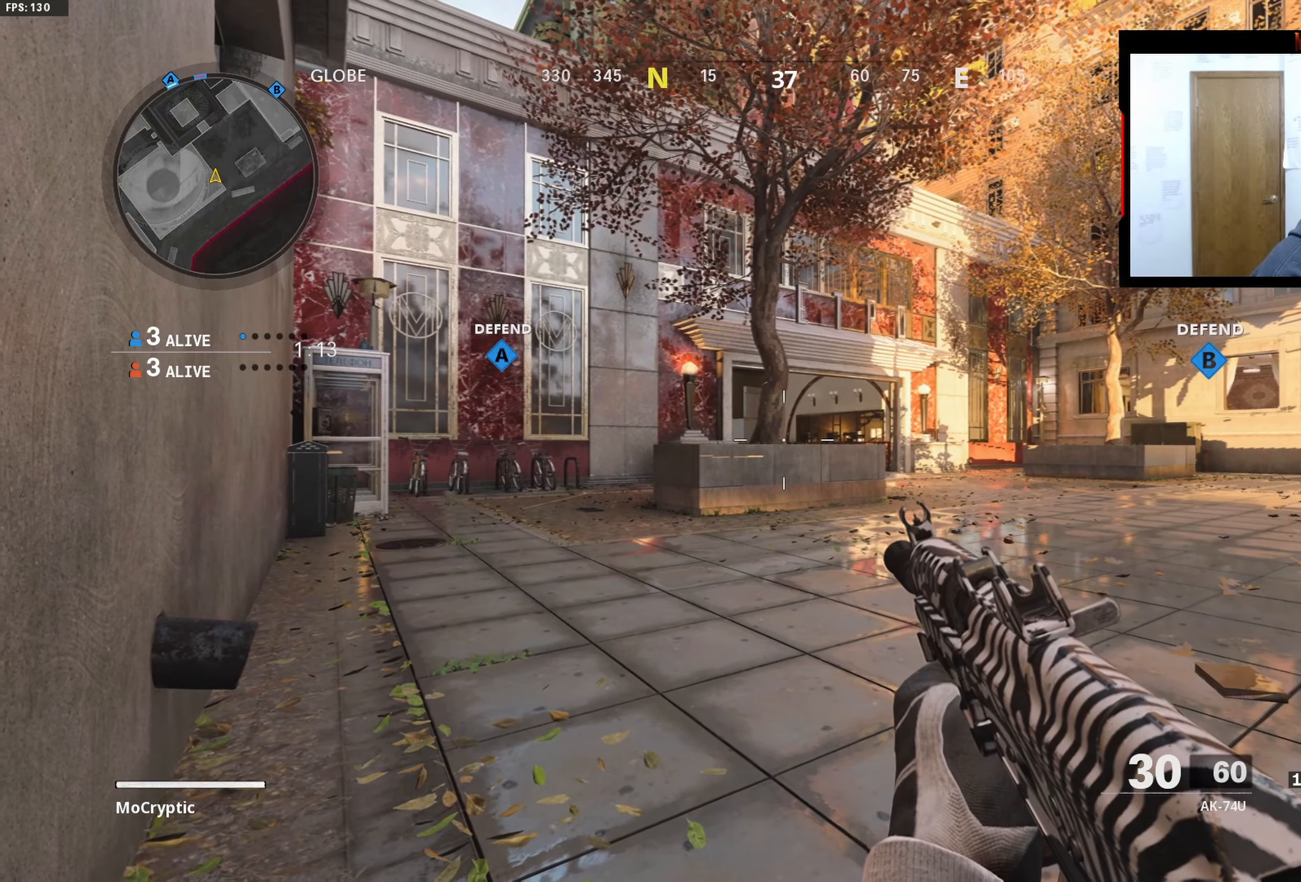
{"buttons": [], "left_stick": "center", "right_stick": "center", "events": []}
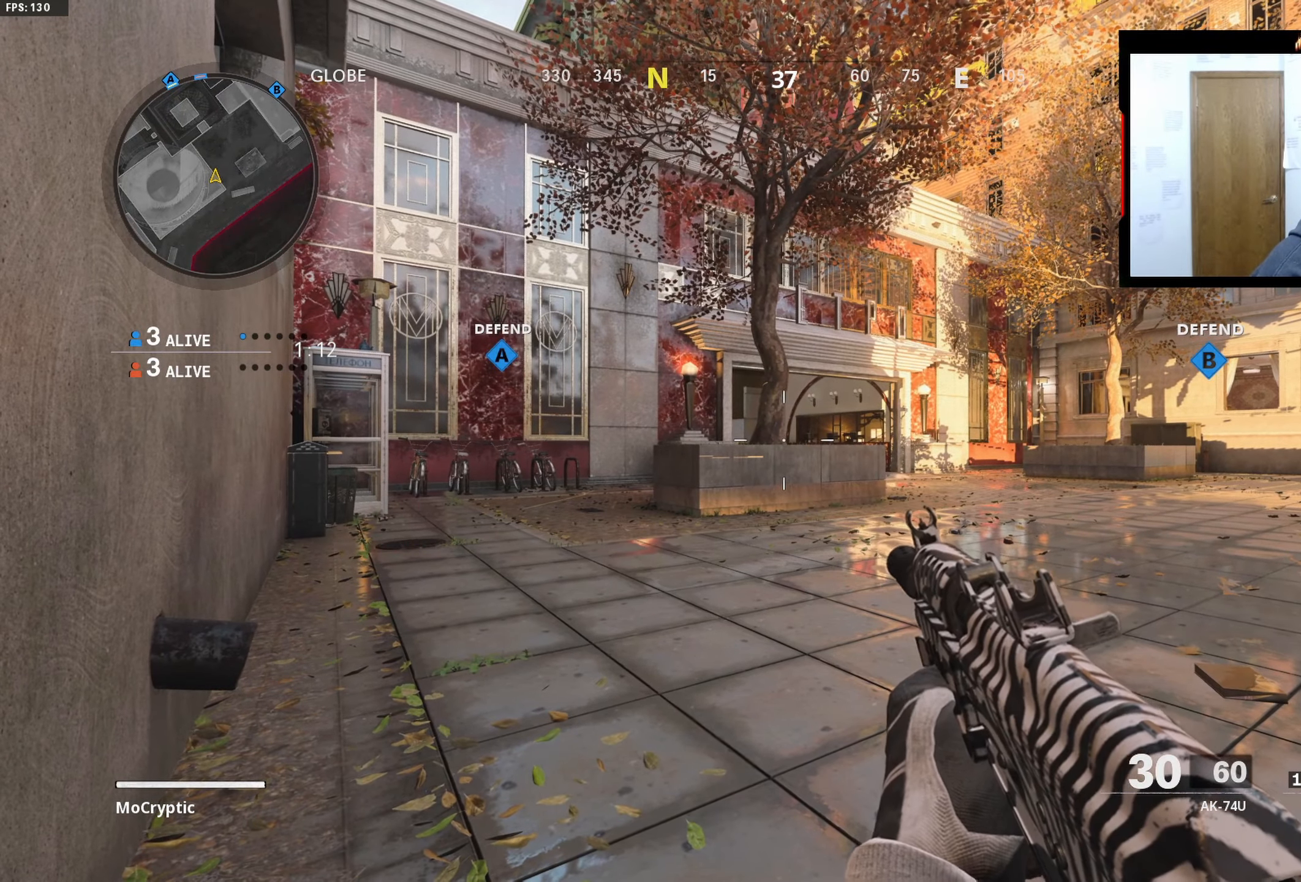
{"buttons": [], "left_stick": "center", "right_stick": "center", "events": []}
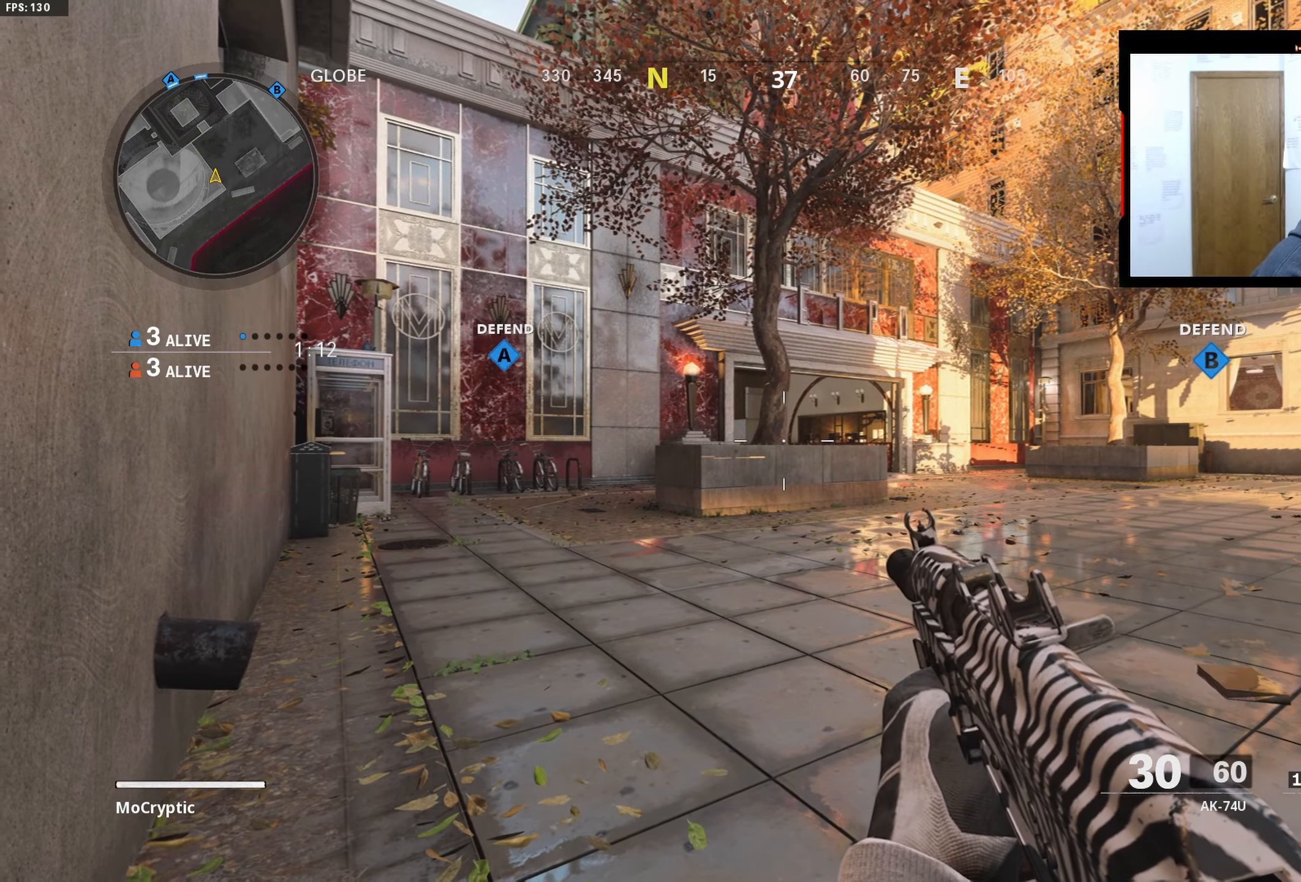
{"buttons": [], "left_stick": "center", "right_stick": "center", "events": []}
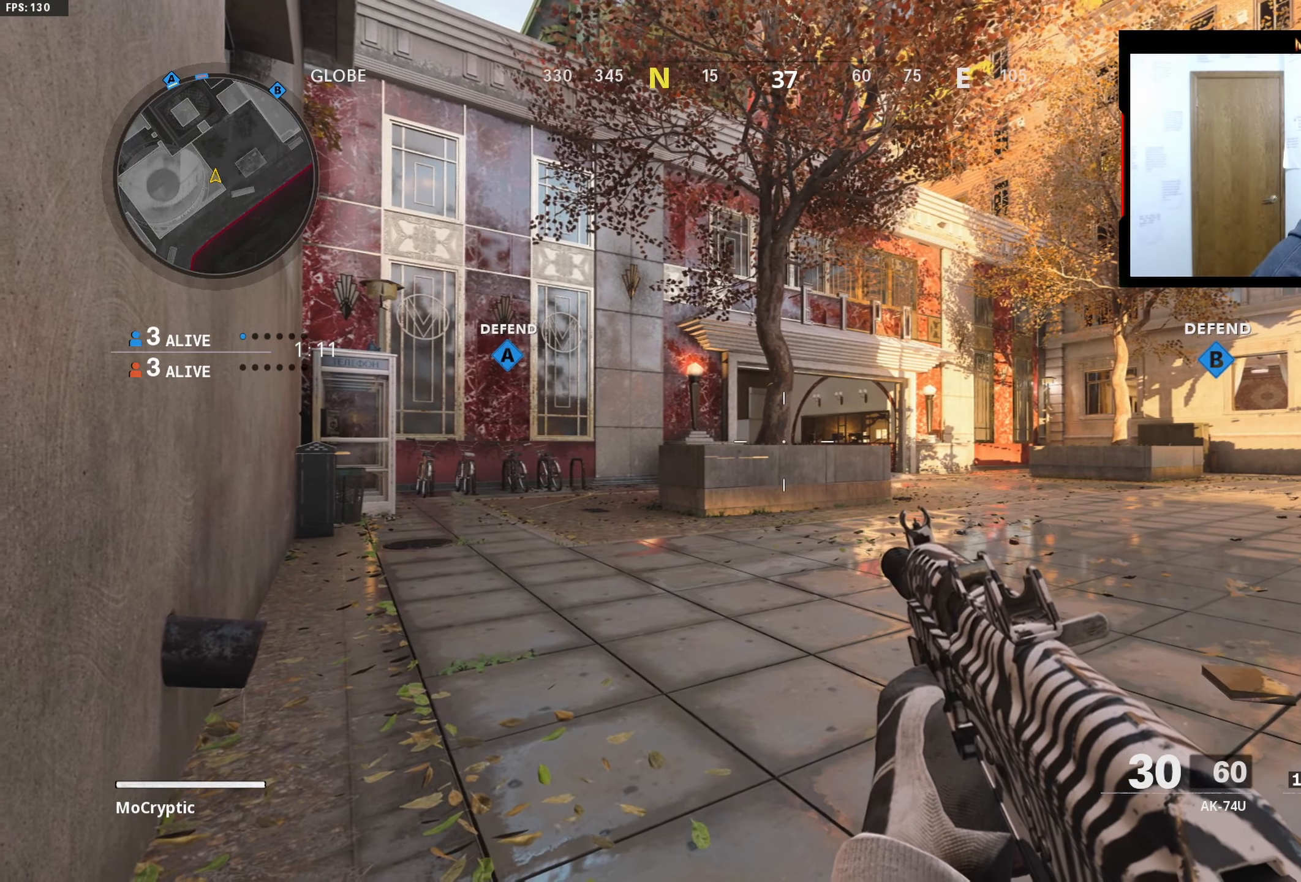
{"buttons": [], "left_stick": "up", "right_stick": "center", "events": [[400, "left_stick", "up"]]}
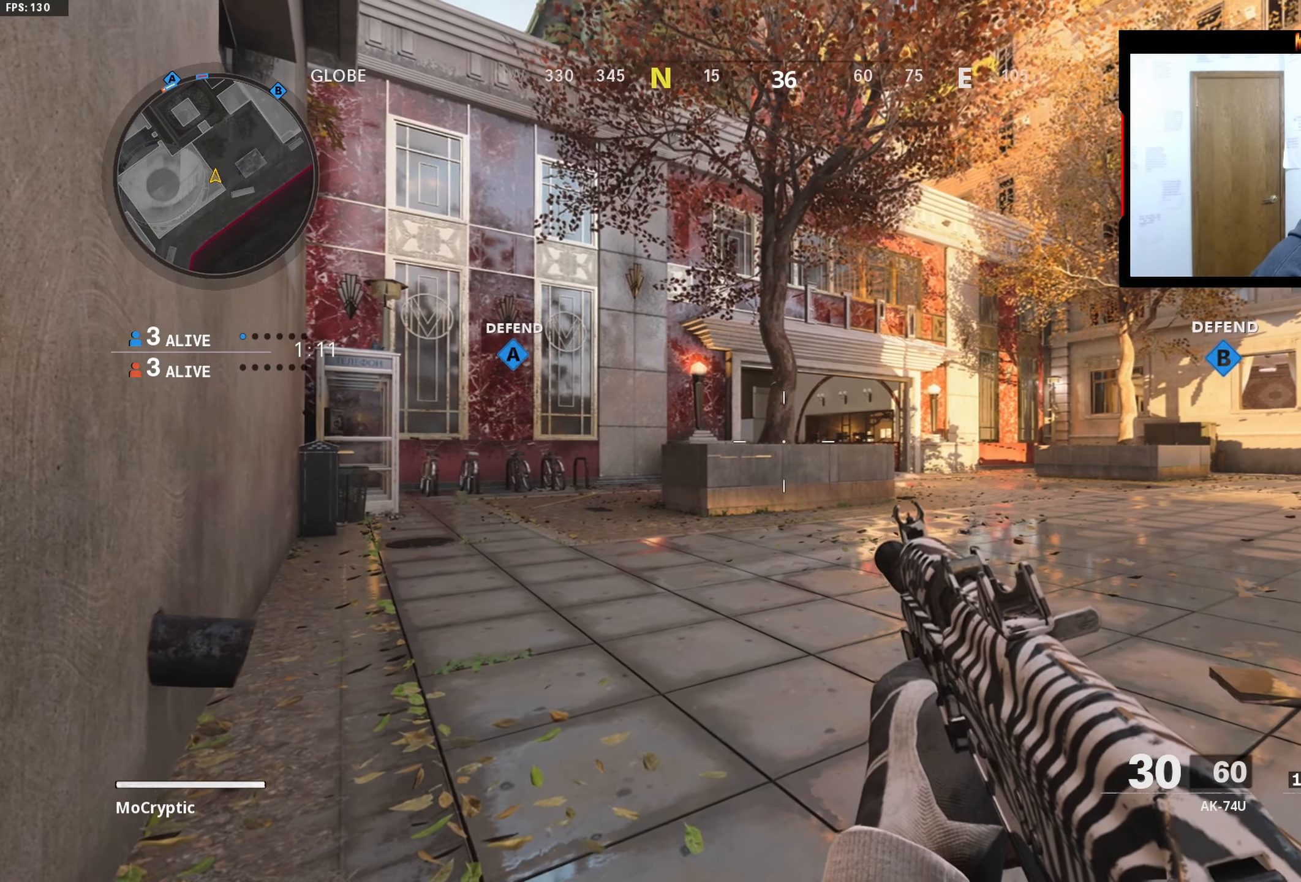
{"buttons": [], "left_stick": "right", "right_stick": "center", "events": [[133, "left_stick", "center"], [367, "left_stick", "right"]]}
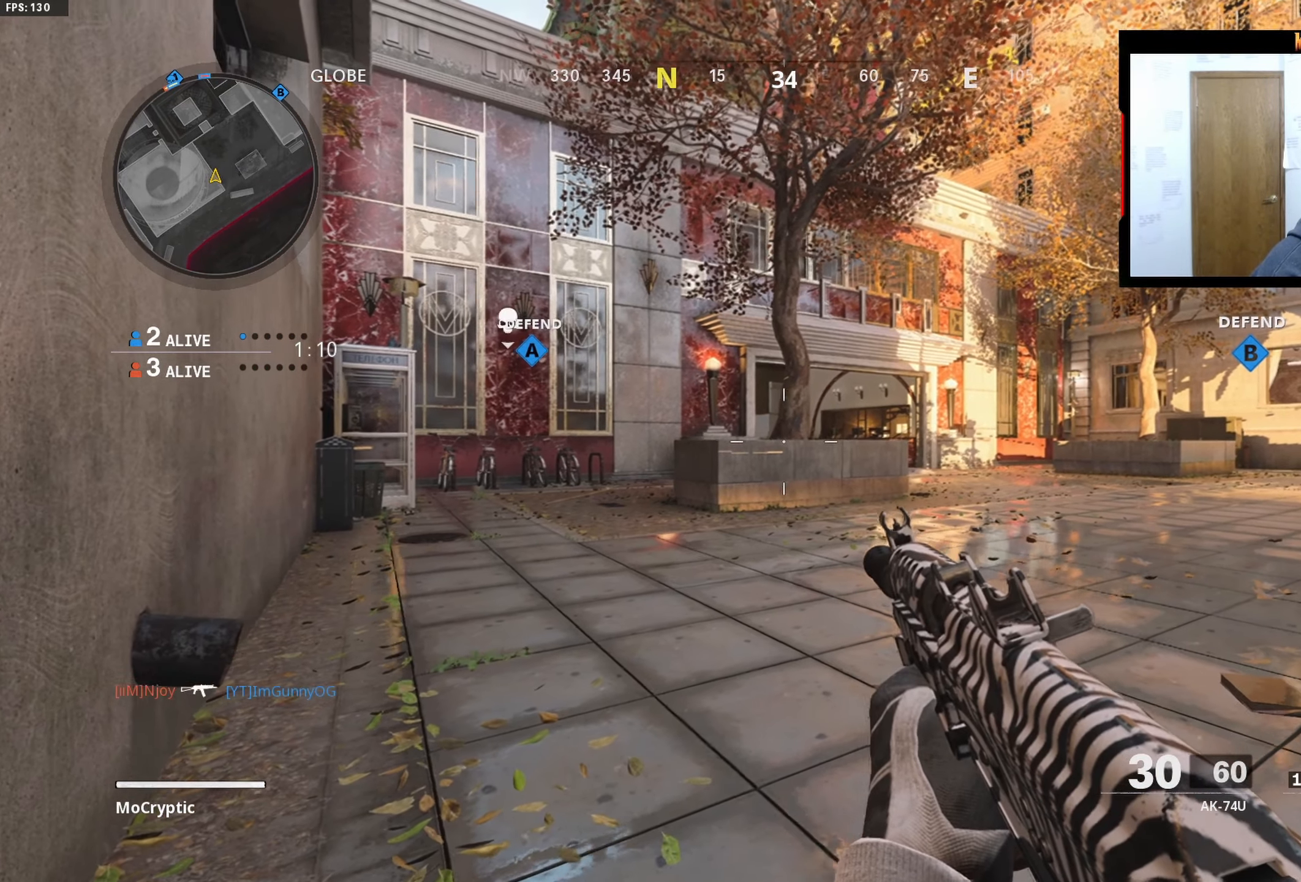
{"buttons": ["L3"], "left_stick": "up", "right_stick": "left", "events": [[33, "left_stick", "center"], [300, "left_stick", "up-right"], [450, "L3", "down"], [450, "left_stick", "up"], [467, "right_stick", "left"]]}